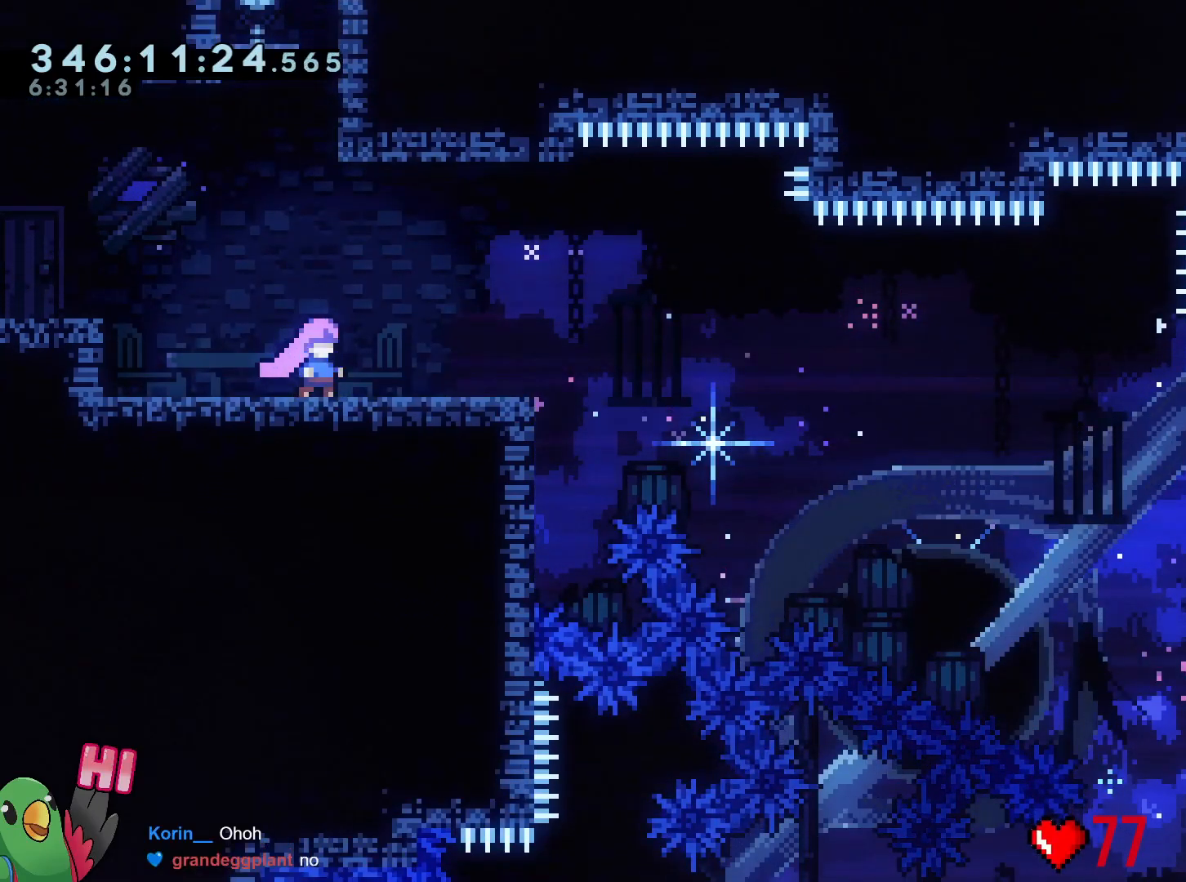
Gameplay with a controller (Nintendo layout); each line is a JSON object with the inputs held at the frame after it. "events" lists button and stick changes between this image and that frame as [ms after this image, input, new state], when the widget could be followed in between. Not read: HOME L3 R3 SELECT.
{"buttons": [], "left_stick": "center", "right_stick": "center", "events": []}
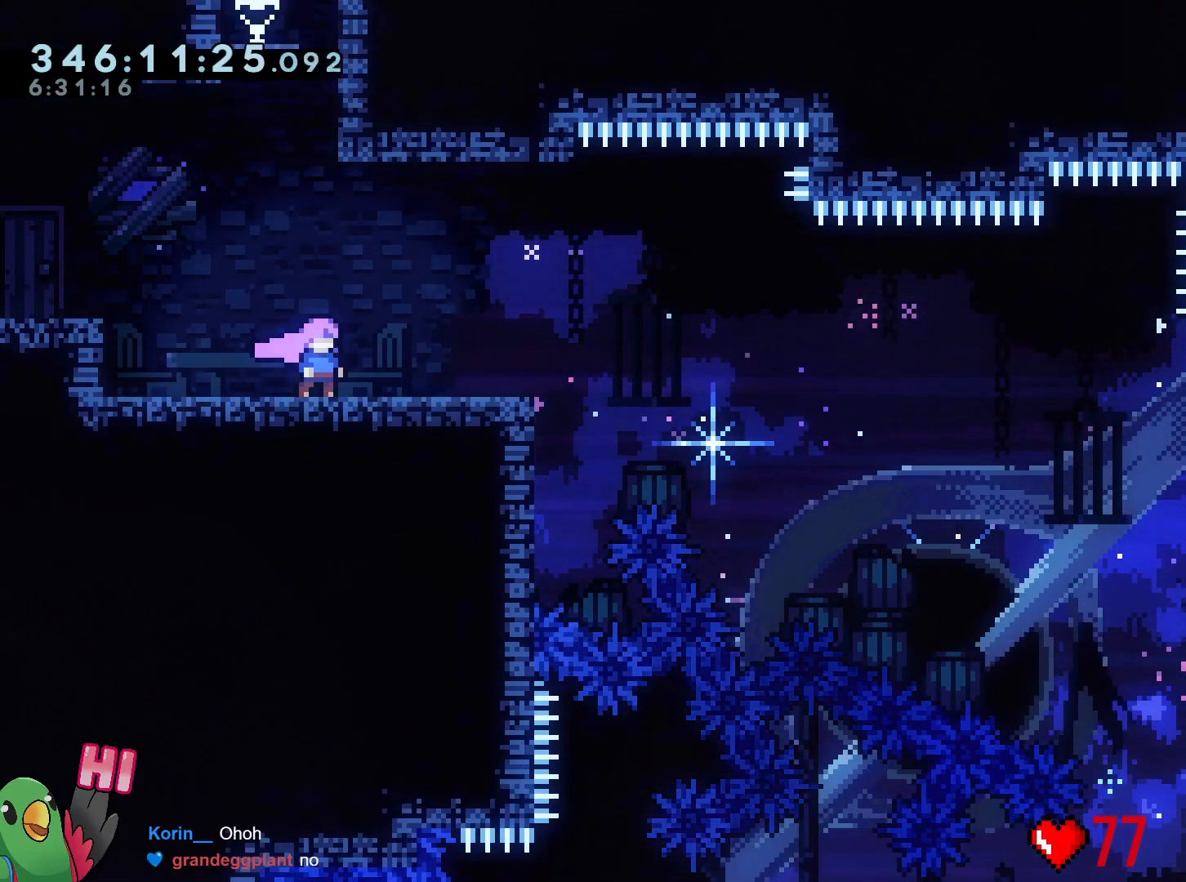
{"buttons": [], "left_stick": "center", "right_stick": "center", "events": []}
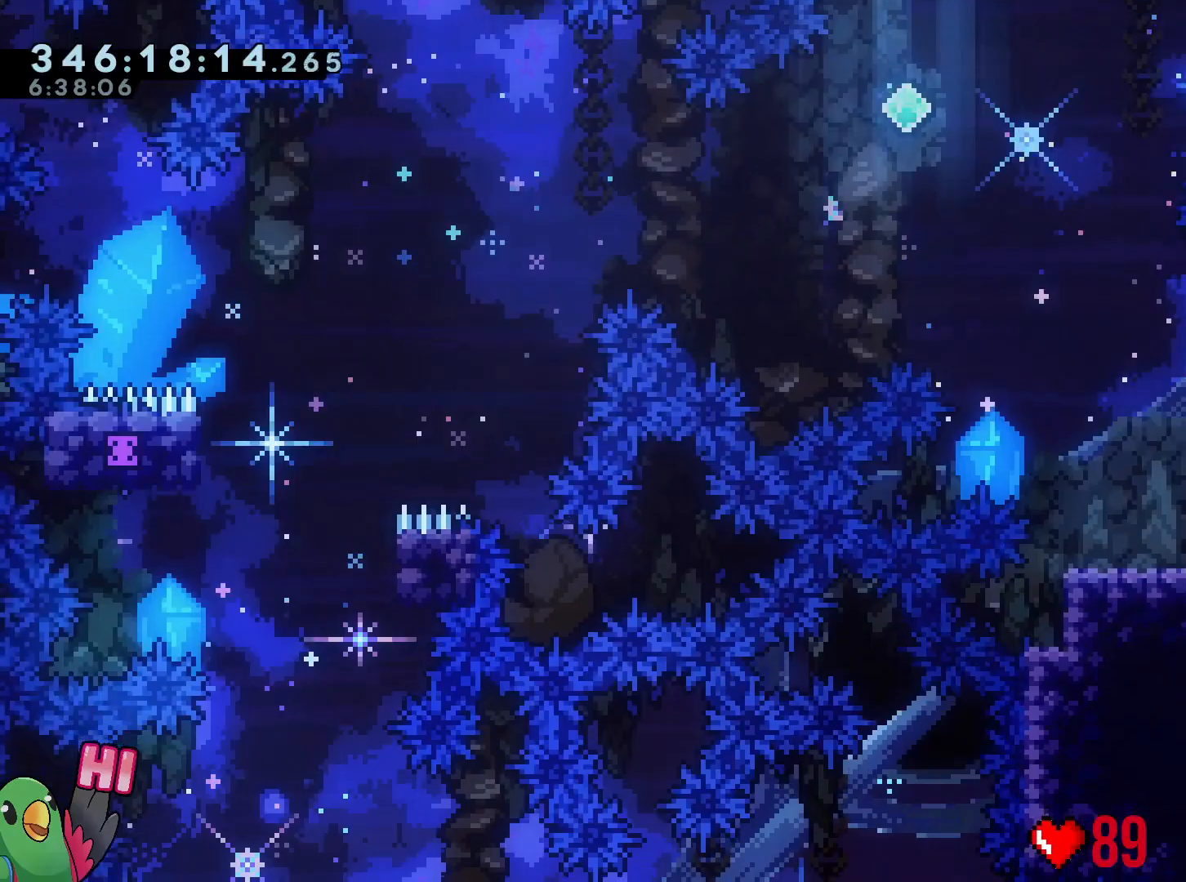
{"buttons": ["A"], "left_stick": "center", "right_stick": "center", "events": [[467, "A", "down"]]}
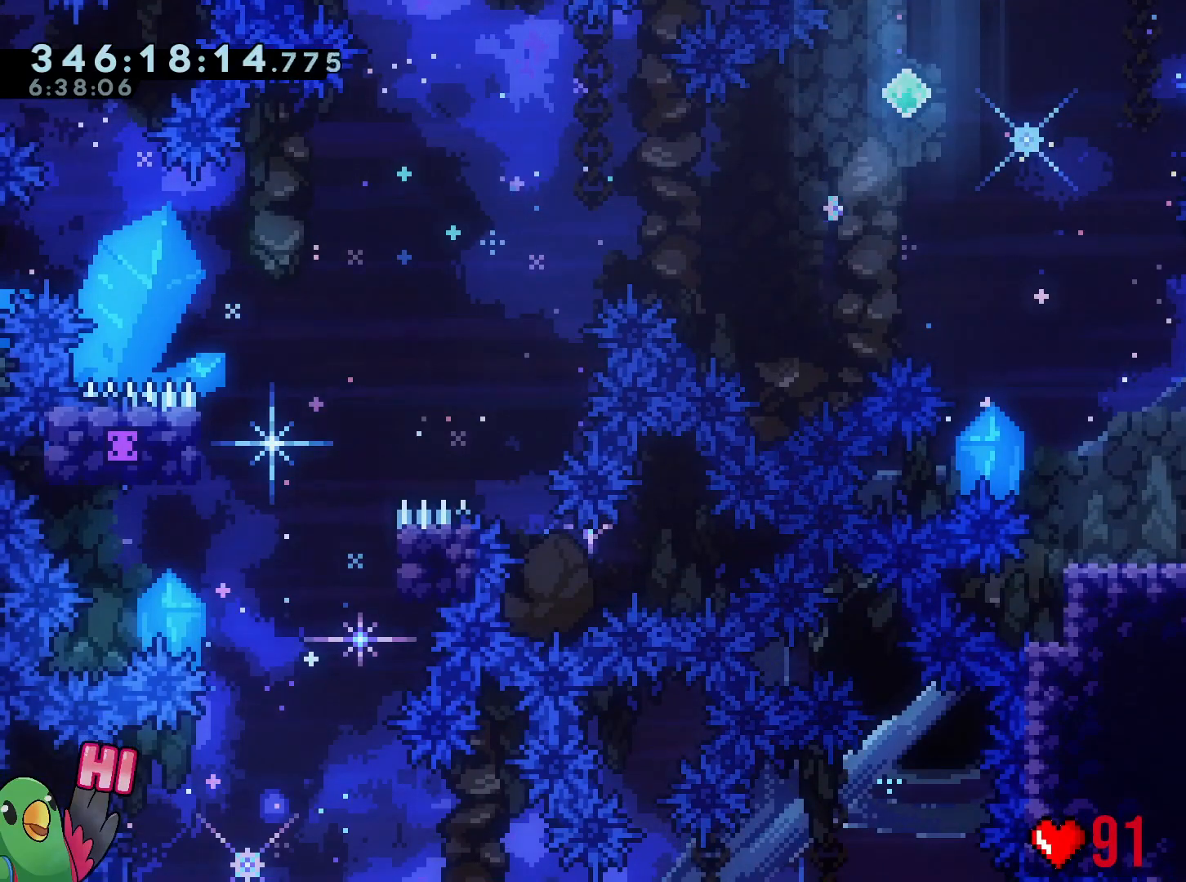
{"buttons": [], "left_stick": "center", "right_stick": "center", "events": [[117, "A", "up"]]}